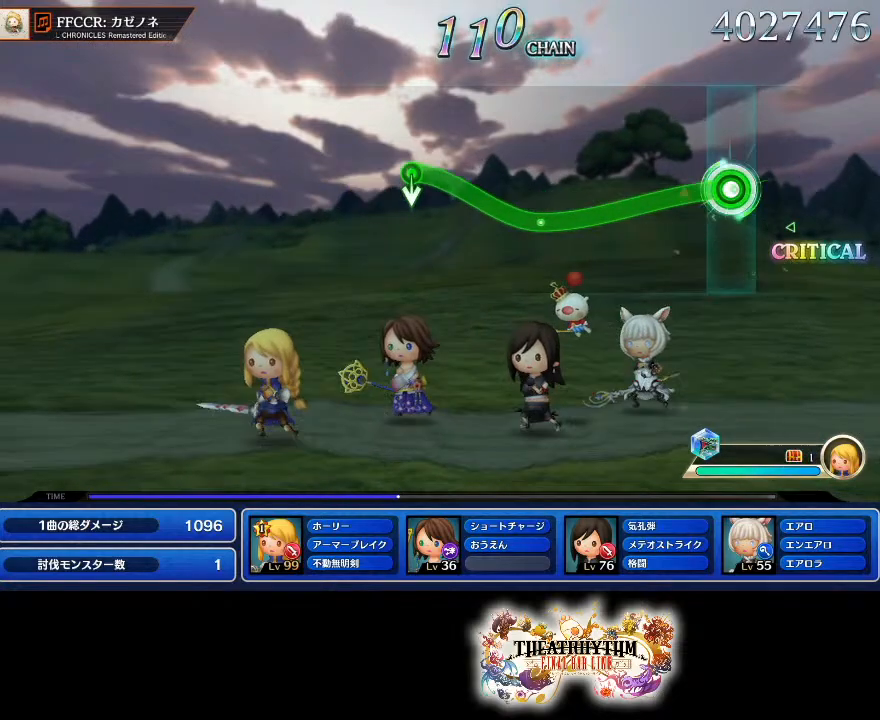
Gameplay with a controller (PlayStation layout); each line is a JSON object with the inputs held at the frame after it. "events" lists button and stick changes between this image and that frame as [ms after this image, input, new state], when the widget could be followed in between. Not read: L3 R1 R3.
{"buttons": ["R2"], "left_stick": "up", "right_stick": "center"}
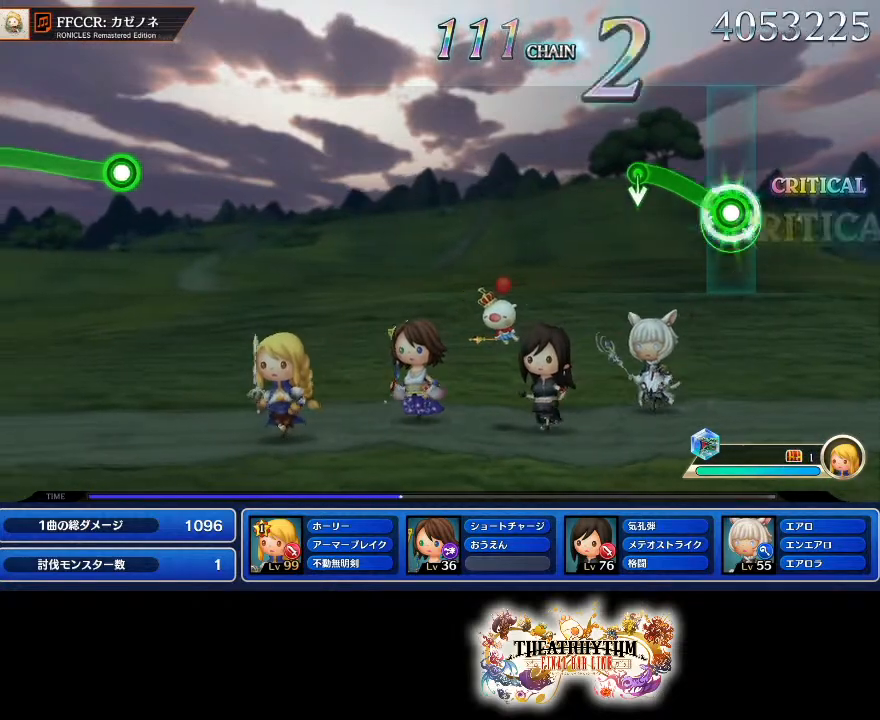
{"buttons": [], "left_stick": "center", "right_stick": "center", "events": [[217, "R2", "up"], [234, "left_stick", "center"]]}
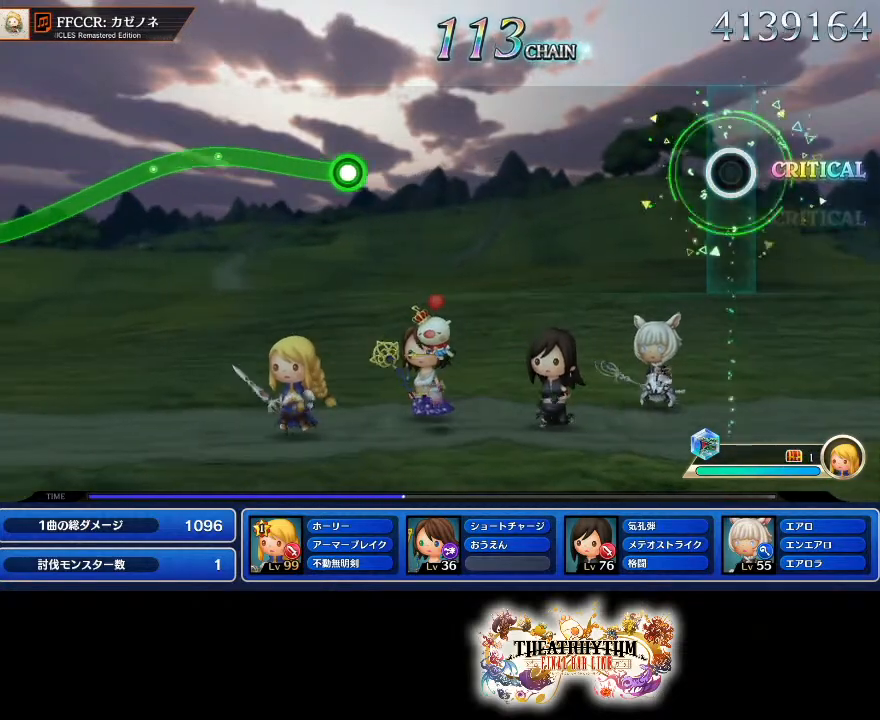
{"buttons": [], "left_stick": "center", "right_stick": "center", "events": []}
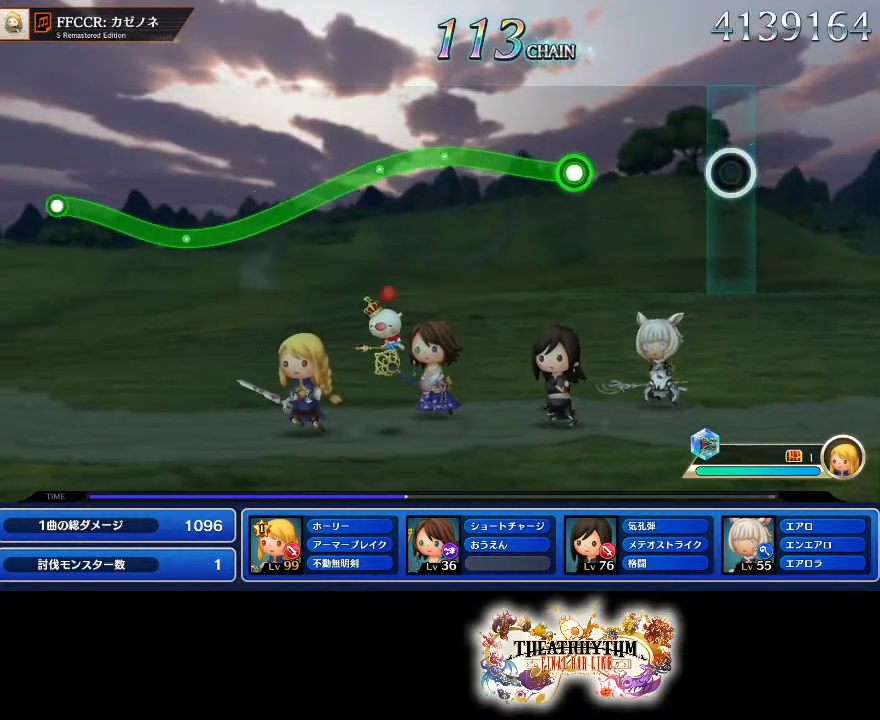
{"buttons": [], "left_stick": "up", "right_stick": "center", "events": [[384, "left_stick", "up"]]}